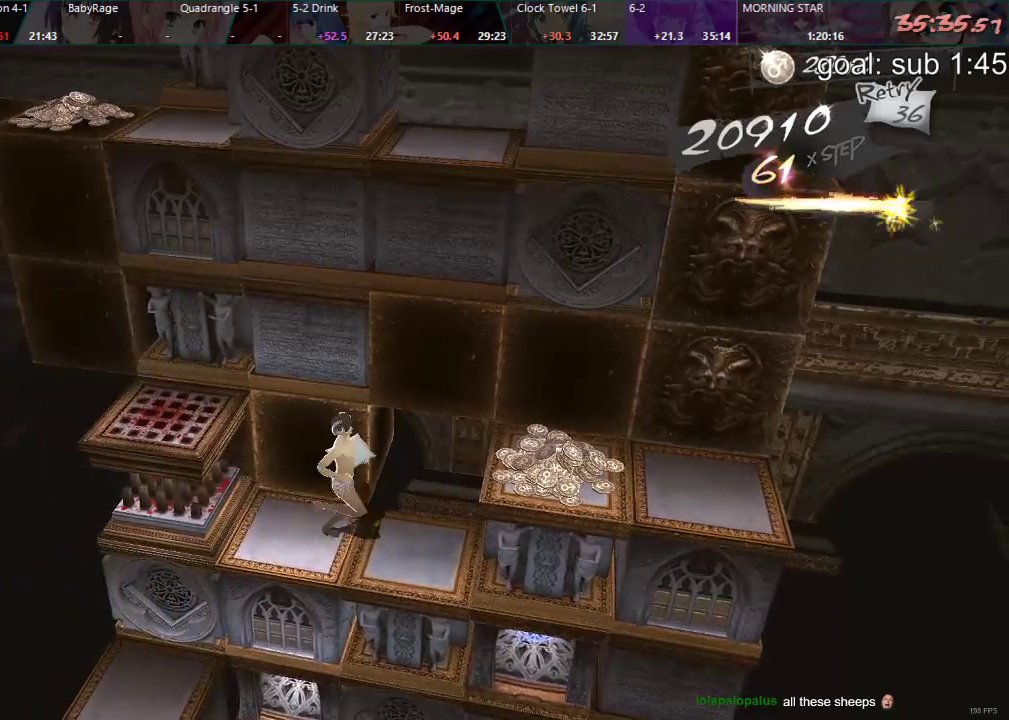
Gameplay with a controller (PlayStation layout); each line is a JSON object with the inputs held at the frame after it. "events" lists button and stick changes between this image and that frame as [ms after this image, input, new state], when the widget could be followed in between.
{"buttons": ["DPAD_RIGHT"], "left_stick": "center", "right_stick": "center", "events": [[33, "DPAD_LEFT", "up"], [283, "DPAD_RIGHT", "down"]]}
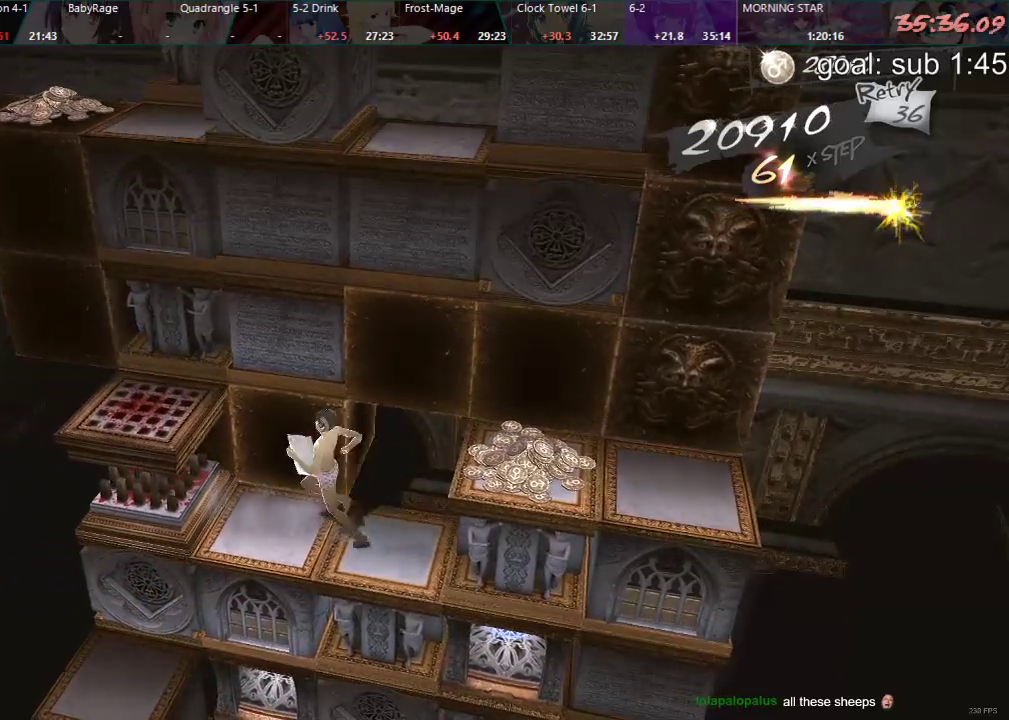
{"buttons": ["CIRCLE", "DPAD_UP"], "left_stick": "center", "right_stick": "center", "events": [[317, "DPAD_RIGHT", "up"], [483, "CIRCLE", "down"], [483, "DPAD_UP", "down"]]}
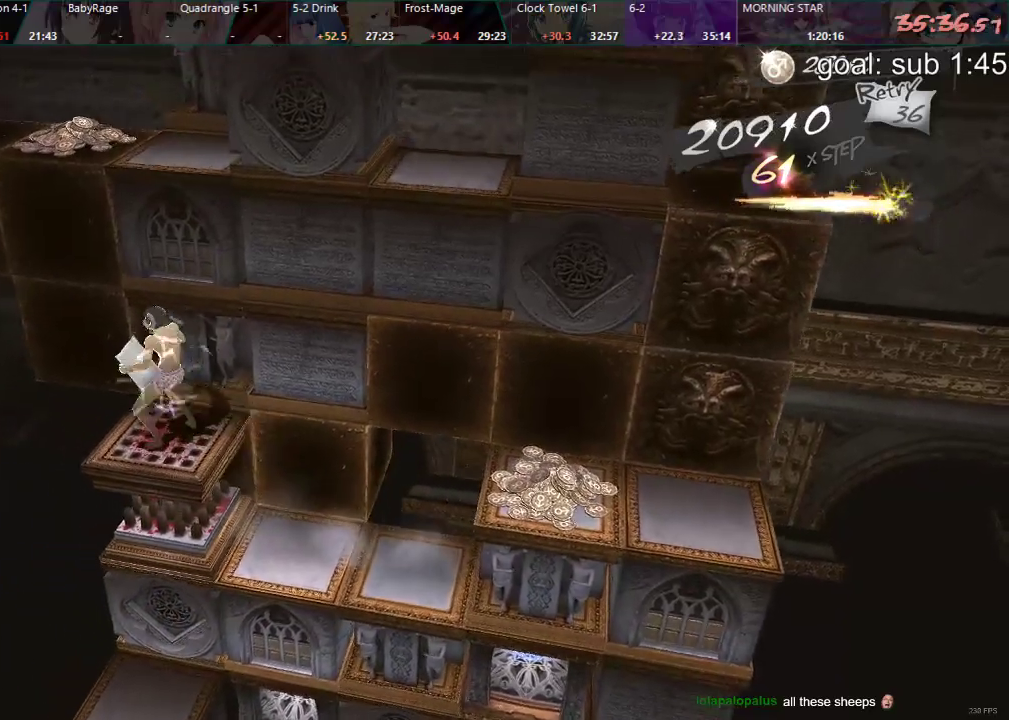
{"buttons": [], "left_stick": "center", "right_stick": "center", "events": [[367, "DPAD_UP", "up"], [500, "CIRCLE", "up"]]}
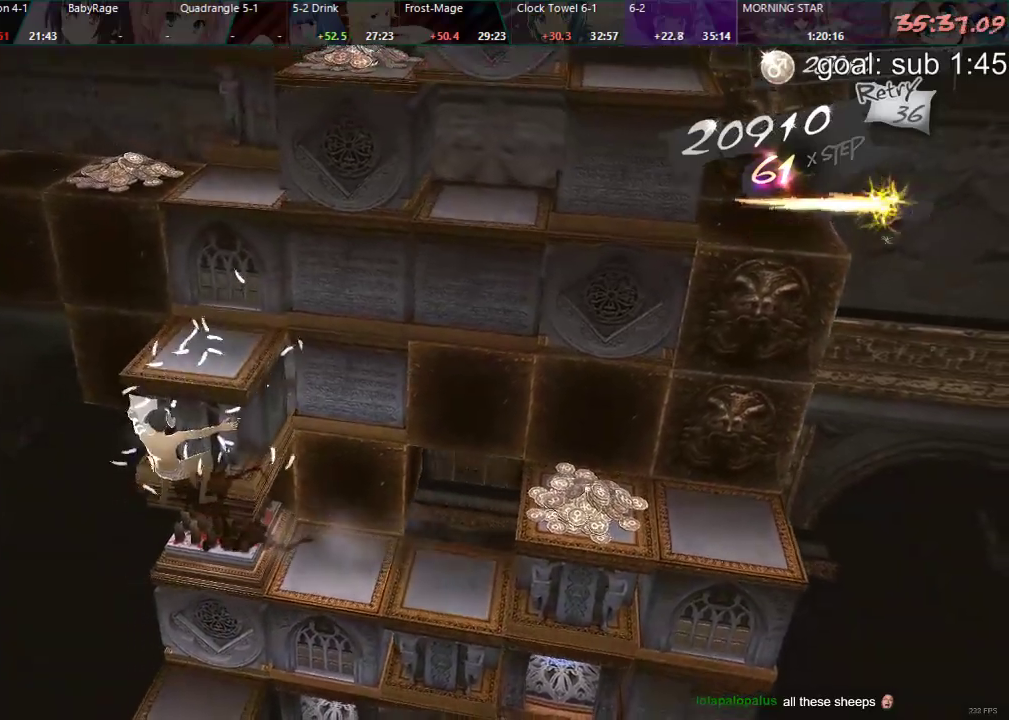
{"buttons": [], "left_stick": "center", "right_stick": "center", "events": [[333, "DPAD_LEFT", "down"], [467, "DPAD_LEFT", "up"]]}
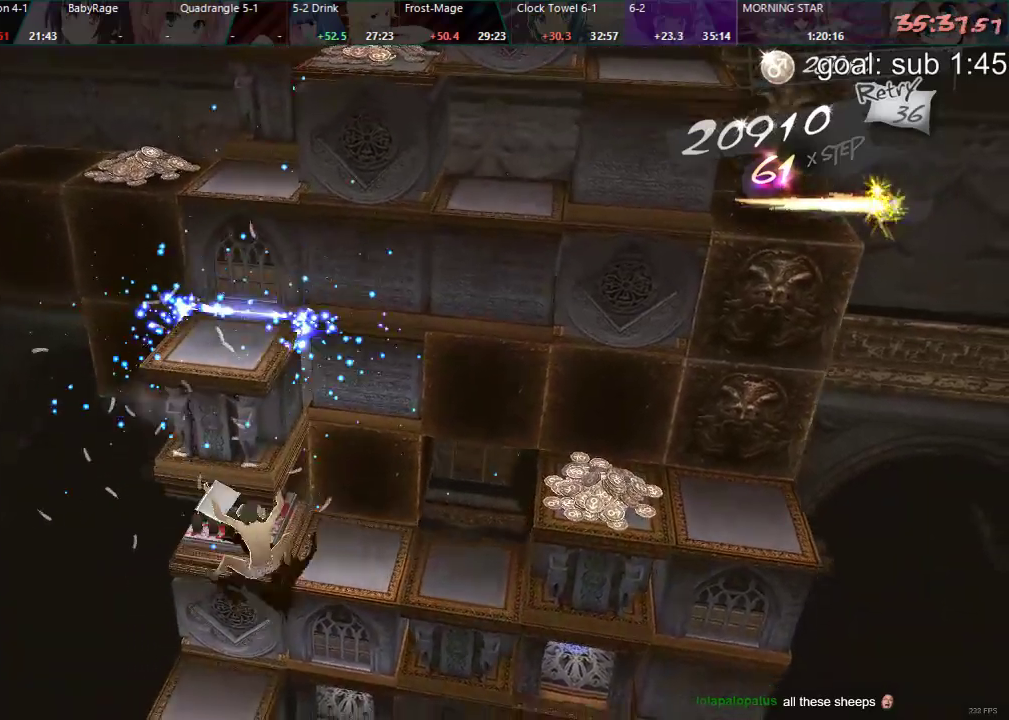
{"buttons": ["CIRCLE"], "left_stick": "center", "right_stick": "center", "events": [[167, "CIRCLE", "down"], [183, "DPAD_LEFT", "down"], [433, "DPAD_LEFT", "up"]]}
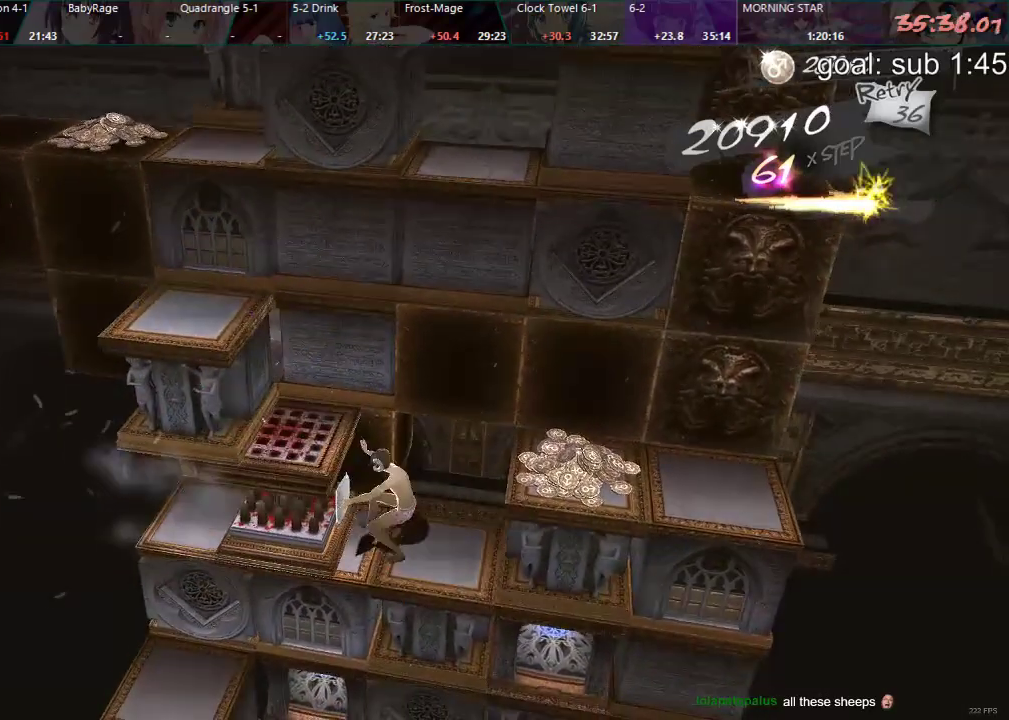
{"buttons": ["DPAD_RIGHT"], "left_stick": "center", "right_stick": "center", "events": [[33, "CIRCLE", "up"], [67, "DPAD_RIGHT", "down"]]}
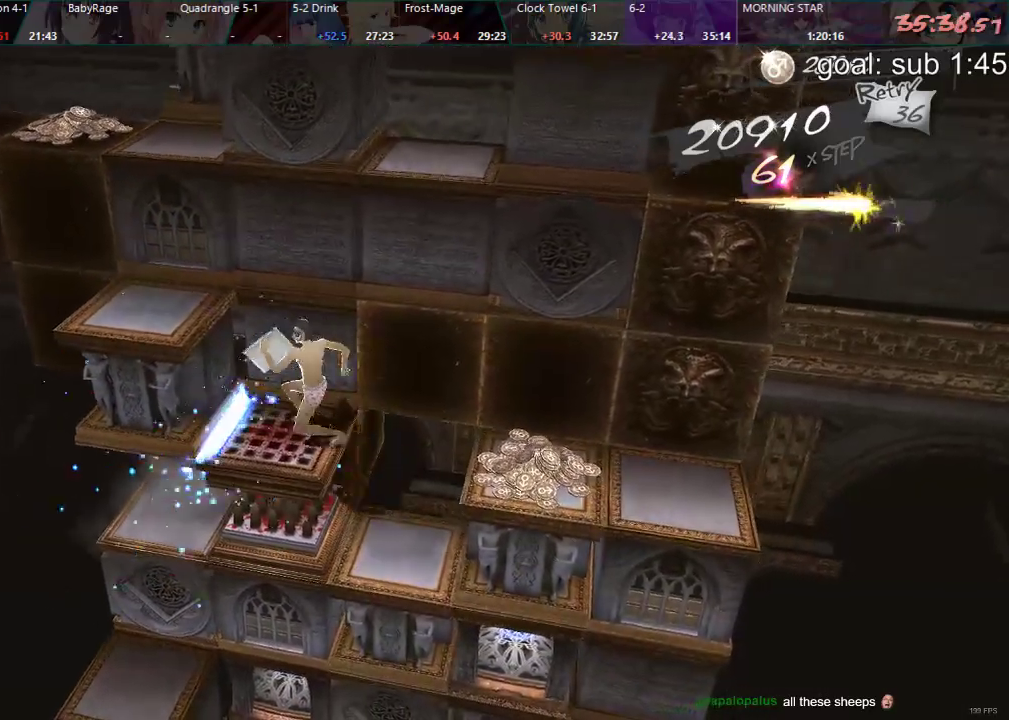
{"buttons": ["DPAD_DOWN"], "left_stick": "center", "right_stick": "center", "events": [[300, "DPAD_RIGHT", "up"], [417, "DPAD_DOWN", "down"]]}
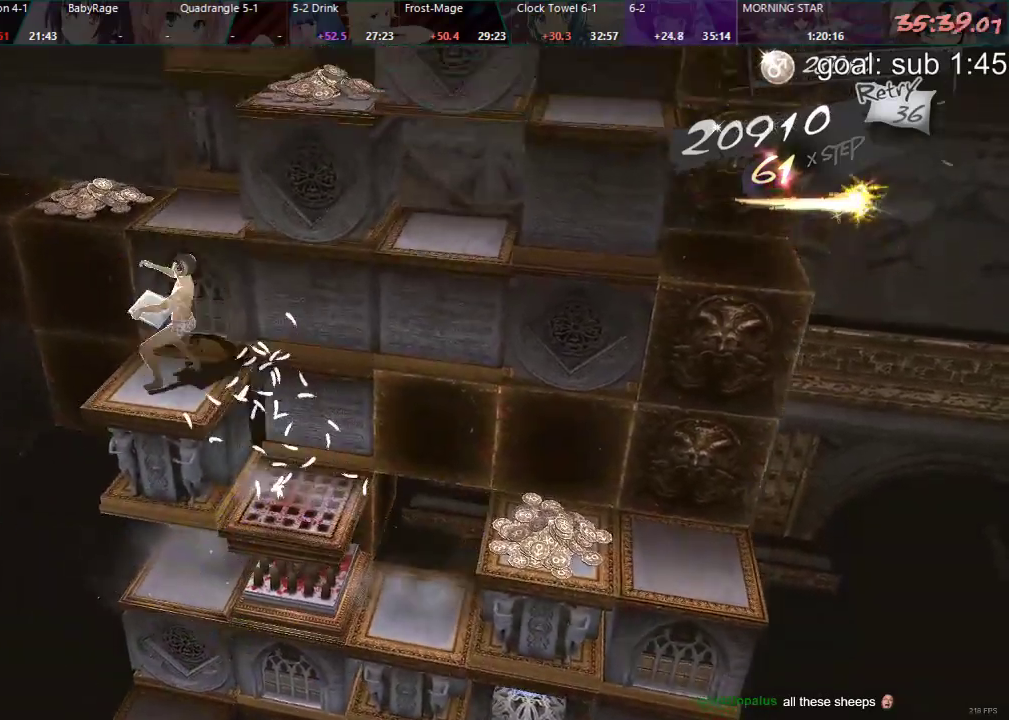
{"buttons": ["DPAD_LEFT"], "left_stick": "center", "right_stick": "center", "events": [[350, "DPAD_DOWN", "up"], [450, "DPAD_LEFT", "down"]]}
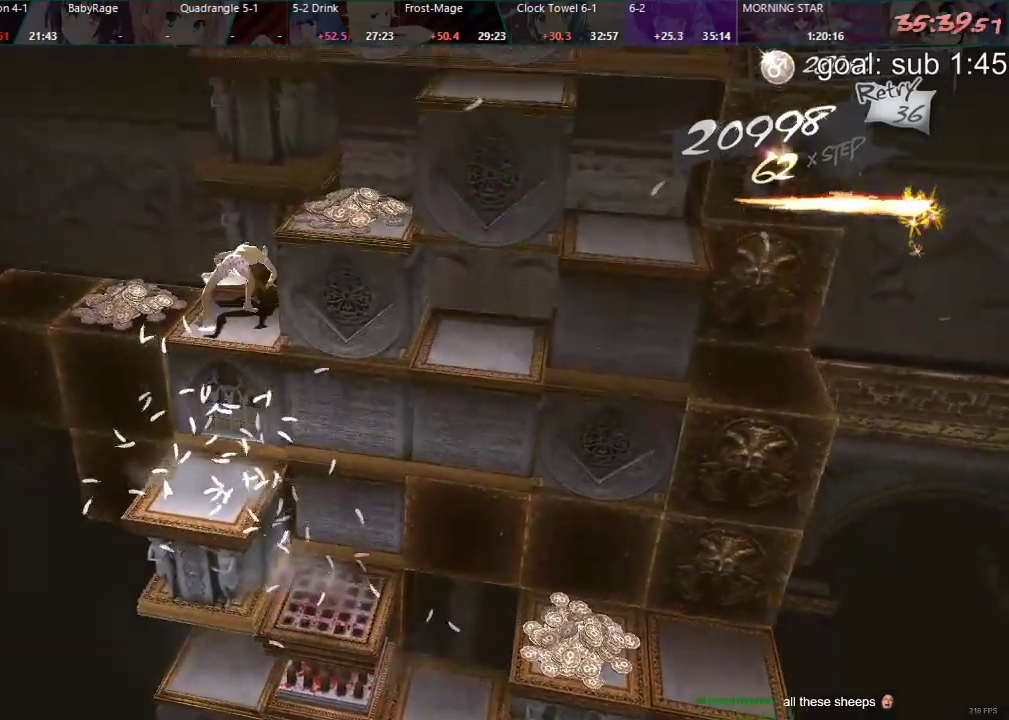
{"buttons": ["DPAD_LEFT"], "left_stick": "center", "right_stick": "center", "events": []}
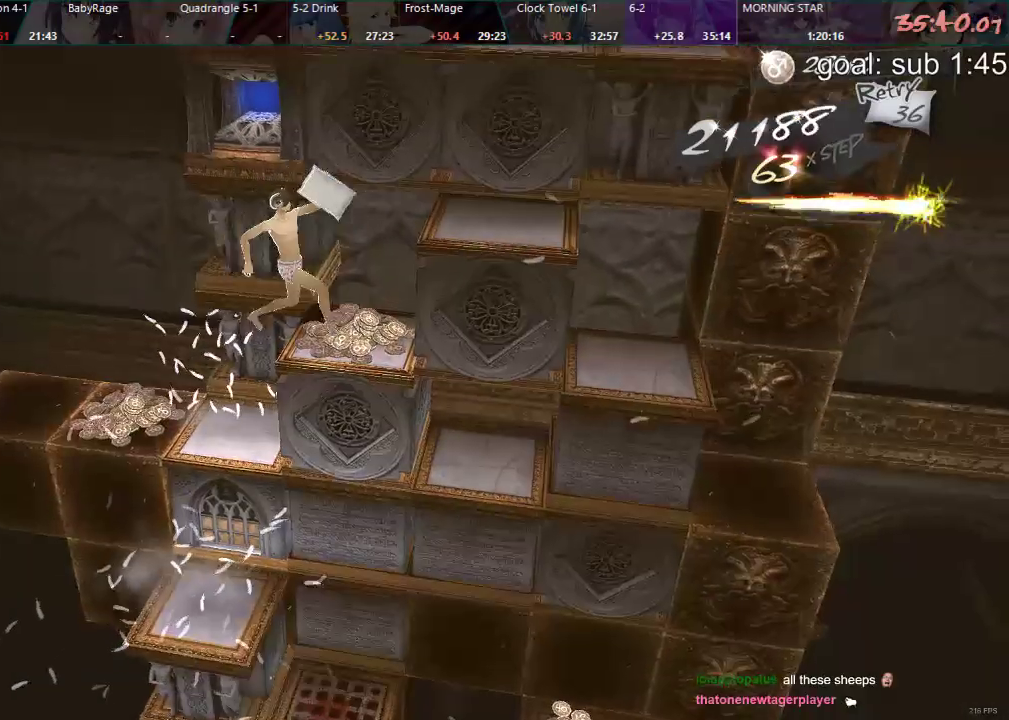
{"buttons": ["DPAD_DOWN"], "left_stick": "center", "right_stick": "center", "events": [[300, "DPAD_LEFT", "up"], [417, "DPAD_DOWN", "down"]]}
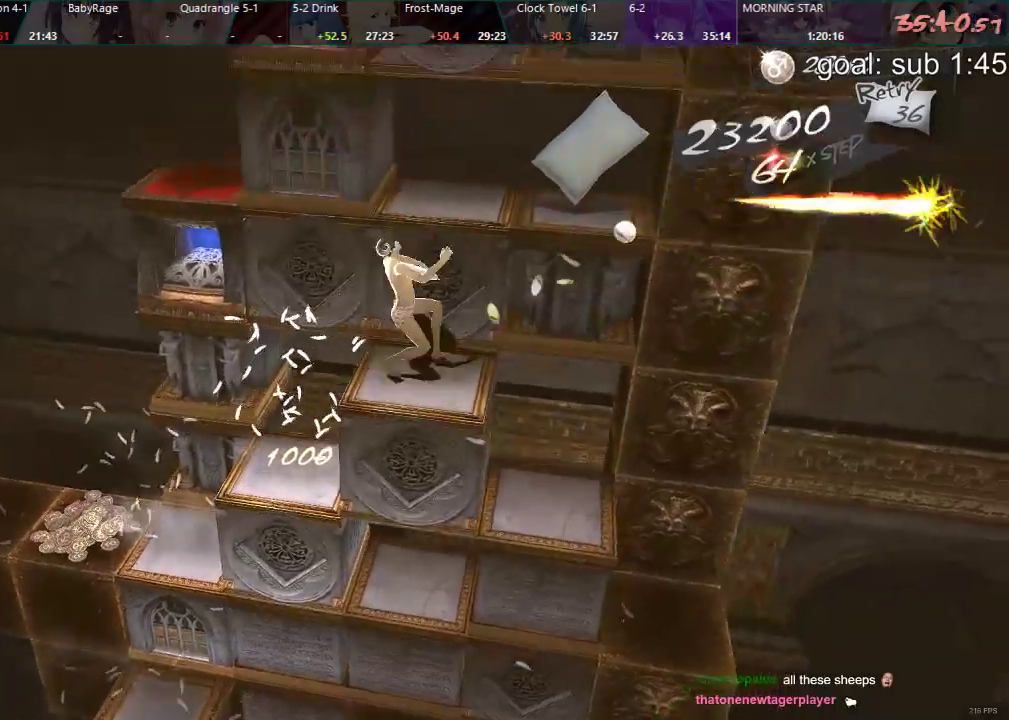
{"buttons": [], "left_stick": "center", "right_stick": "center", "events": [[450, "DPAD_DOWN", "up"]]}
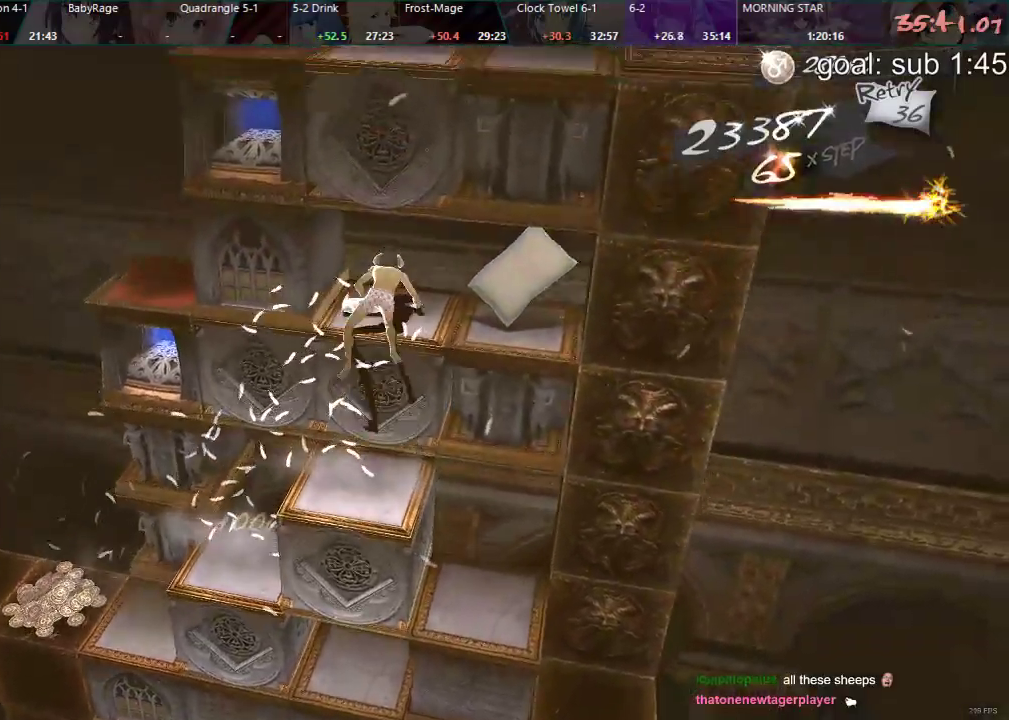
{"buttons": ["CIRCLE", "DPAD_RIGHT"], "left_stick": "center", "right_stick": "center", "events": [[267, "DPAD_RIGHT", "down"], [333, "CIRCLE", "down"]]}
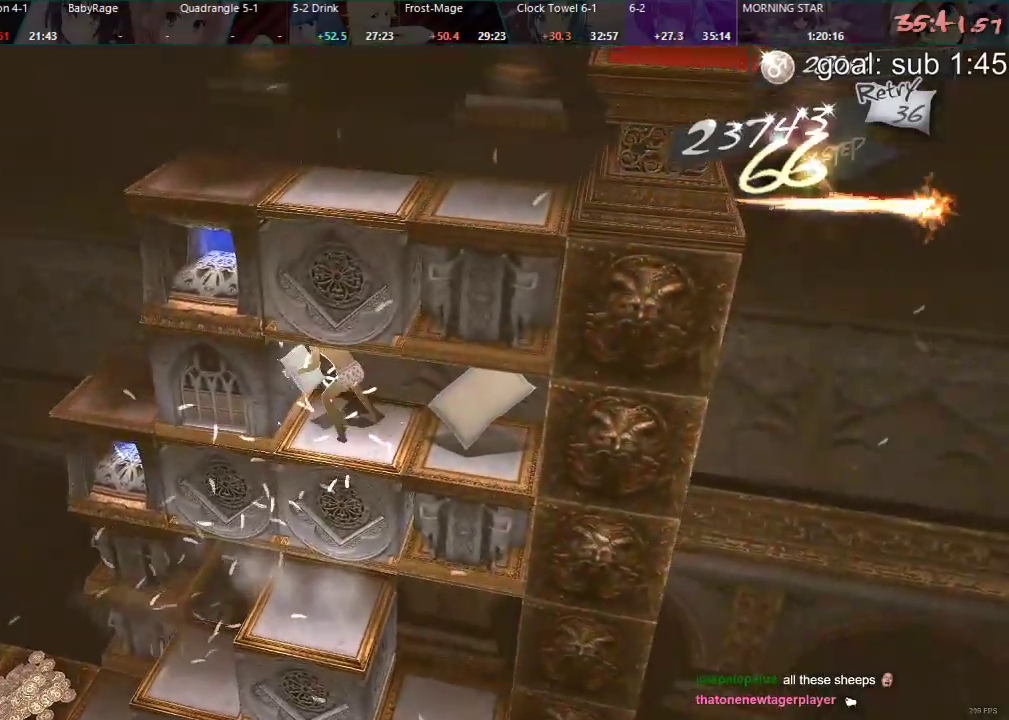
{"buttons": ["DPAD_RIGHT"], "left_stick": "center", "right_stick": "center", "events": [[117, "CIRCLE", "up"]]}
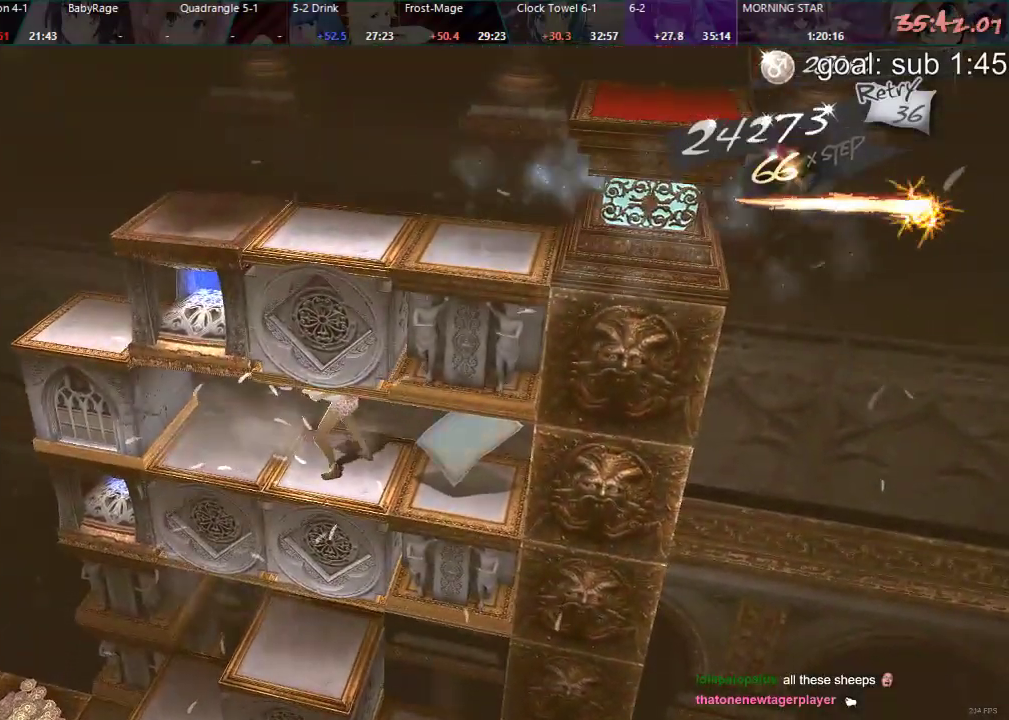
{"buttons": [], "left_stick": "center", "right_stick": "center", "events": [[167, "DPAD_RIGHT", "up"]]}
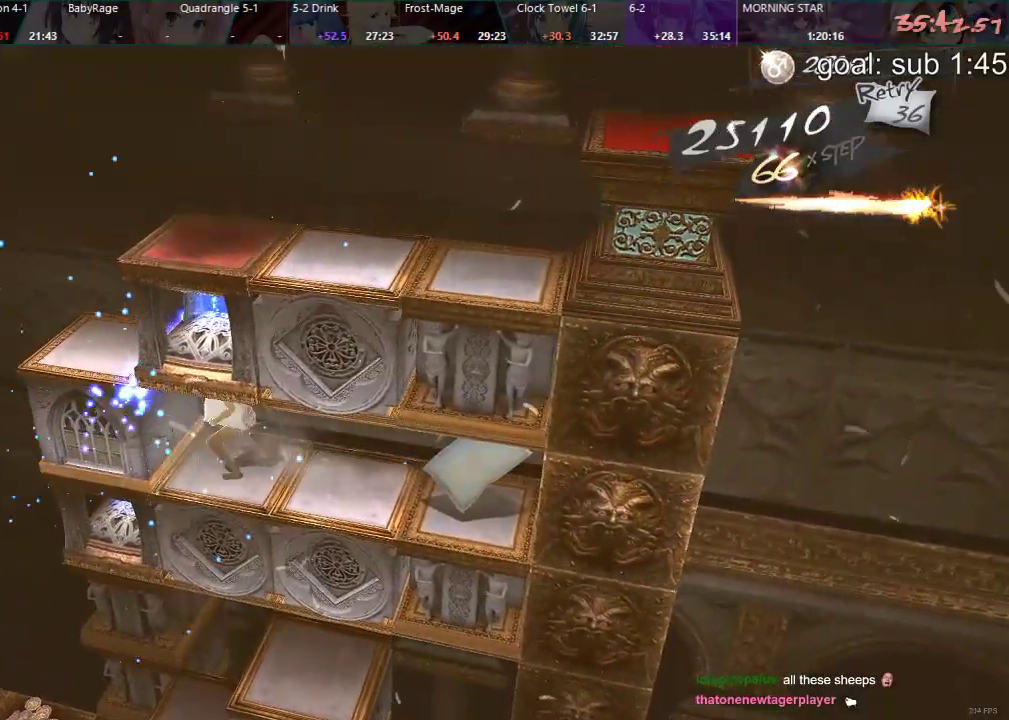
{"buttons": [], "left_stick": "center", "right_stick": "center", "events": []}
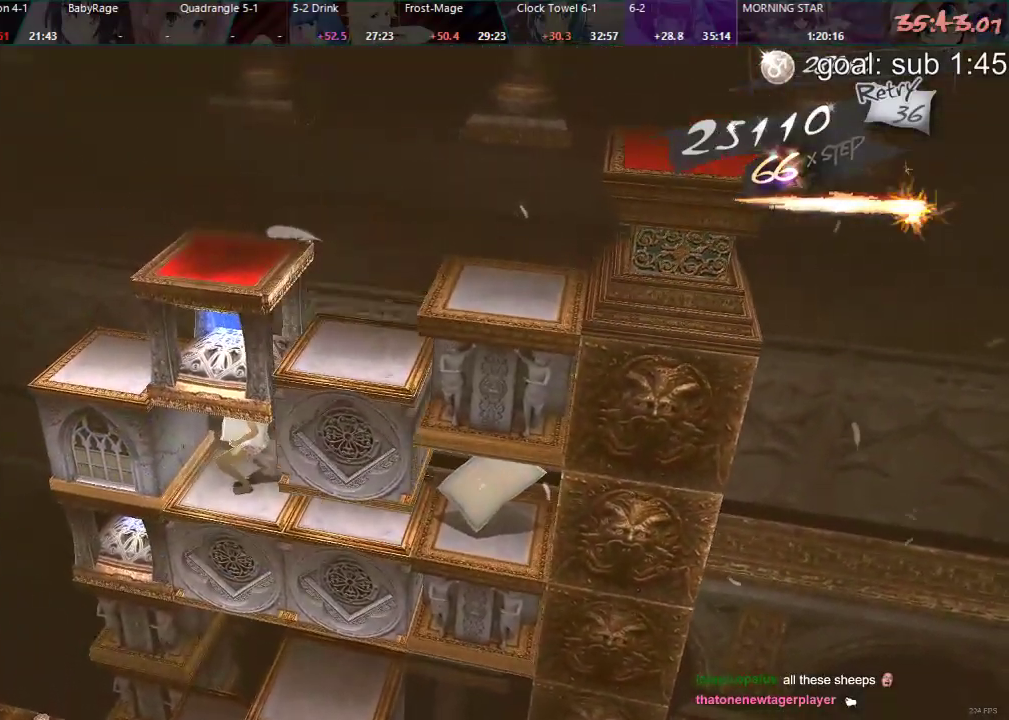
{"buttons": [], "left_stick": "center", "right_stick": "center", "events": [[83, "DPAD_RIGHT", "down"], [100, "CIRCLE", "down"], [350, "DPAD_RIGHT", "up"], [367, "CIRCLE", "up"]]}
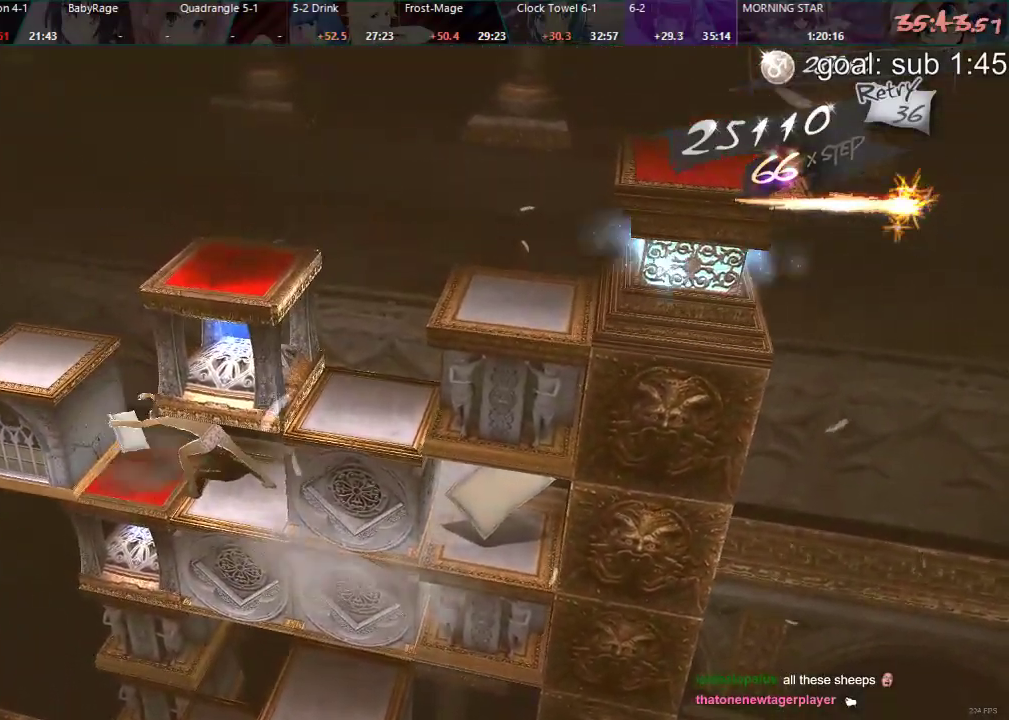
{"buttons": [], "left_stick": "center", "right_stick": "center", "events": [[33, "DPAD_LEFT", "down"], [117, "CIRCLE", "down"], [450, "DPAD_LEFT", "up"], [483, "CIRCLE", "up"]]}
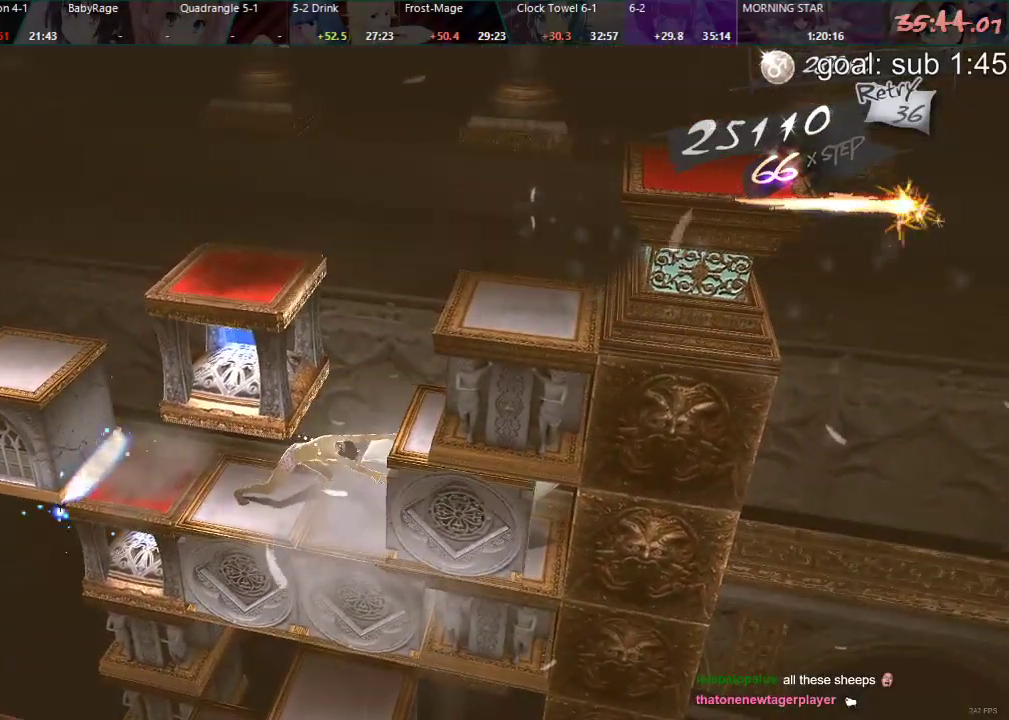
{"buttons": [], "left_stick": "center", "right_stick": "center", "events": [[133, "DPAD_LEFT", "down"], [500, "DPAD_LEFT", "up"]]}
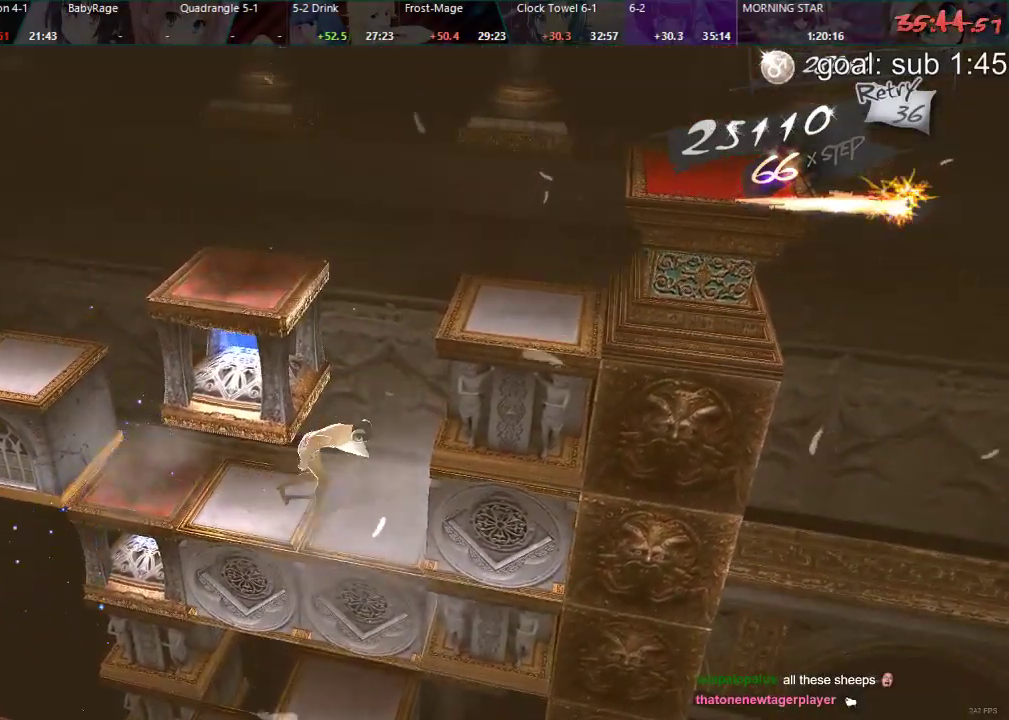
{"buttons": [], "left_stick": "center", "right_stick": "center", "events": []}
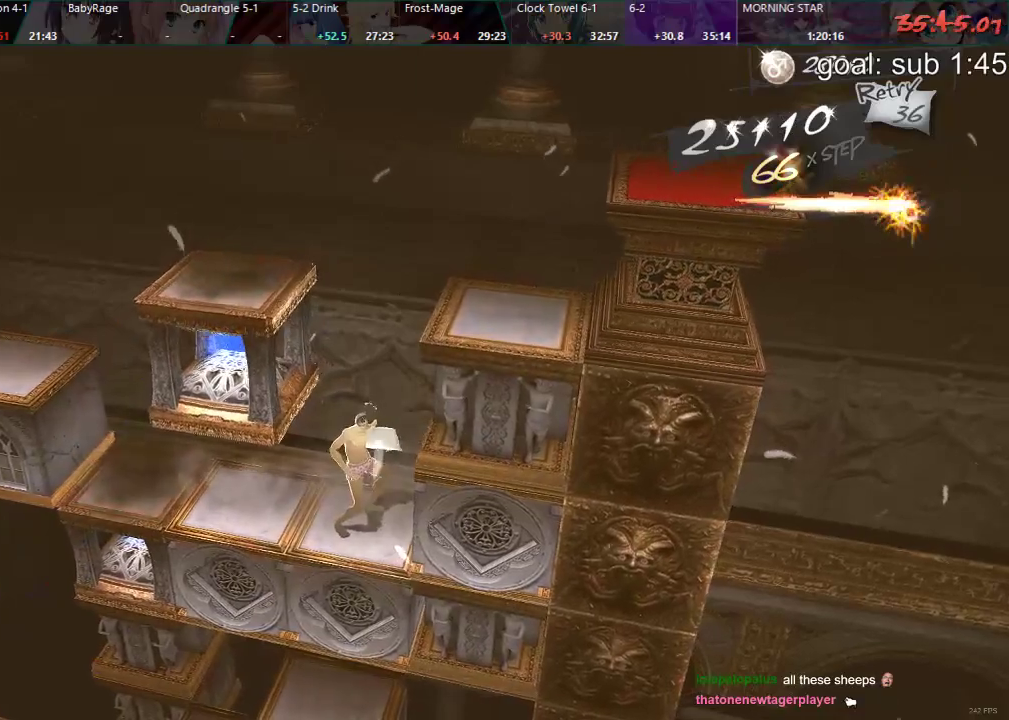
{"buttons": ["DPAD_RIGHT"], "left_stick": "center", "right_stick": "center", "events": [[483, "DPAD_RIGHT", "down"]]}
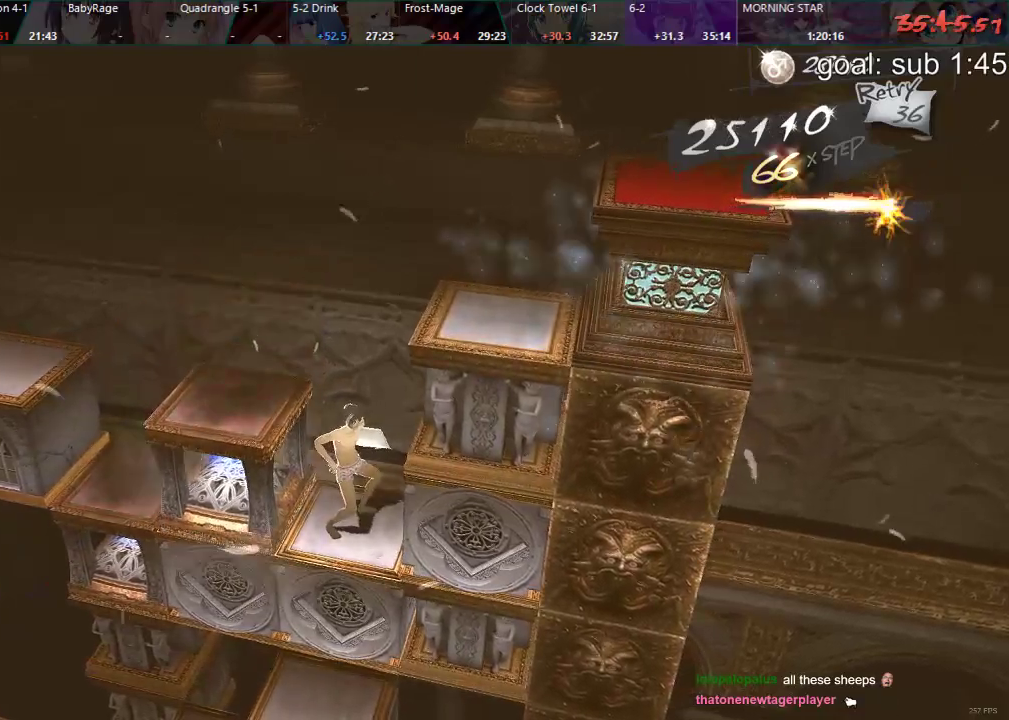
{"buttons": [], "left_stick": "center", "right_stick": "center", "events": [[33, "CIRCLE", "down"], [300, "CIRCLE", "up"], [367, "DPAD_RIGHT", "up"]]}
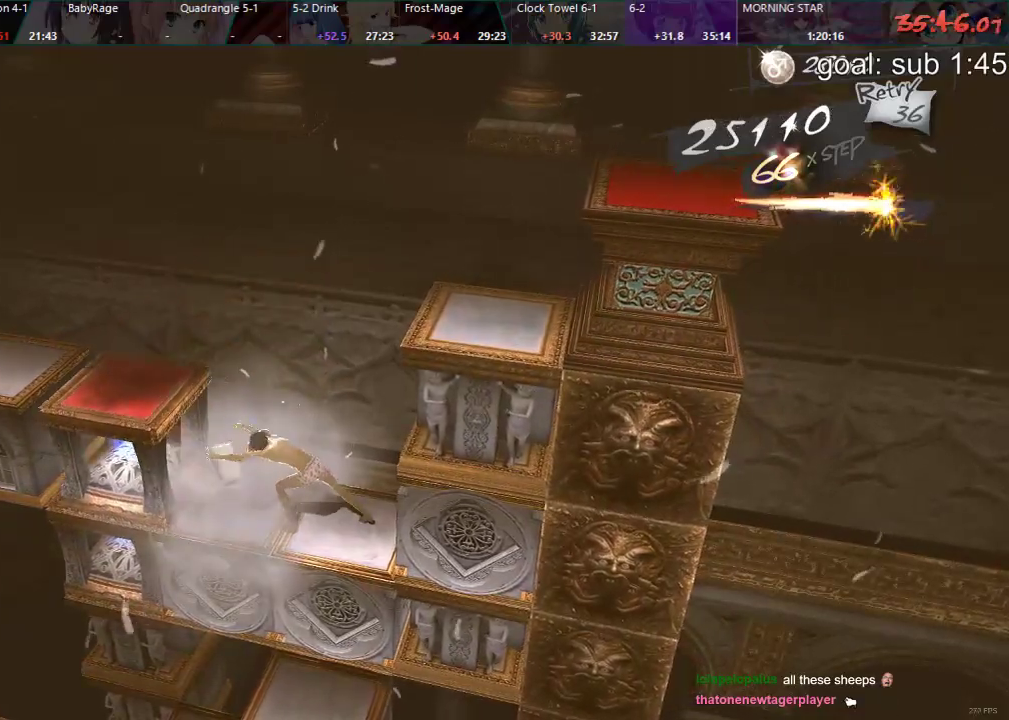
{"buttons": [], "left_stick": "center", "right_stick": "center", "events": [[383, "DPAD_LEFT", "down"], [450, "DPAD_LEFT", "up"]]}
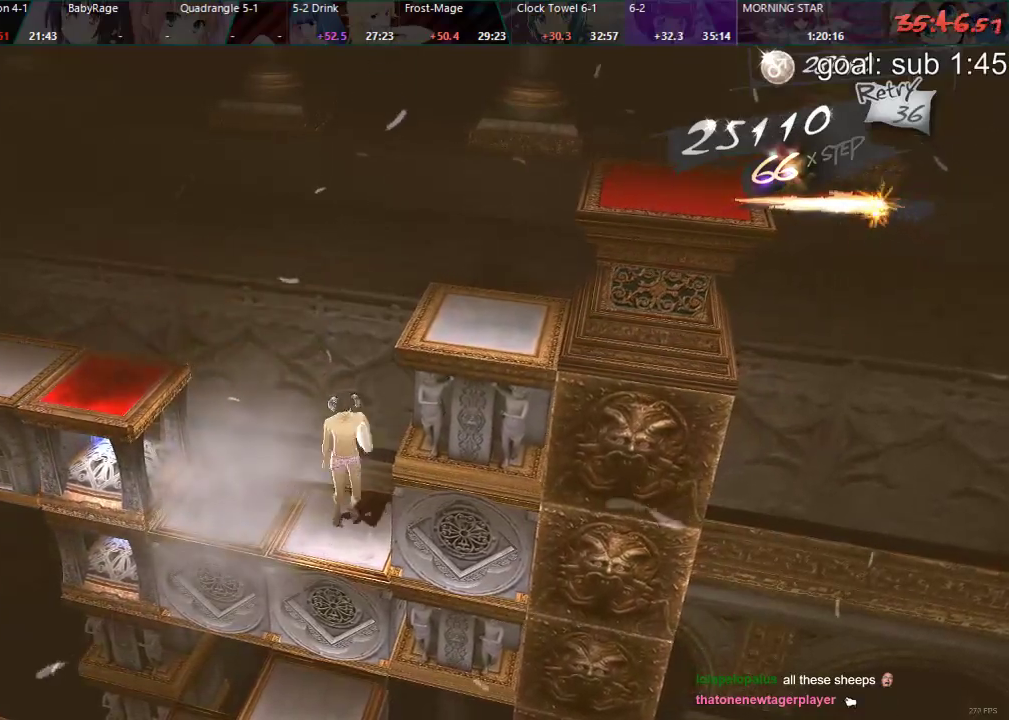
{"buttons": ["CIRCLE"], "left_stick": "center", "right_stick": "center", "events": [[200, "CIRCLE", "down"]]}
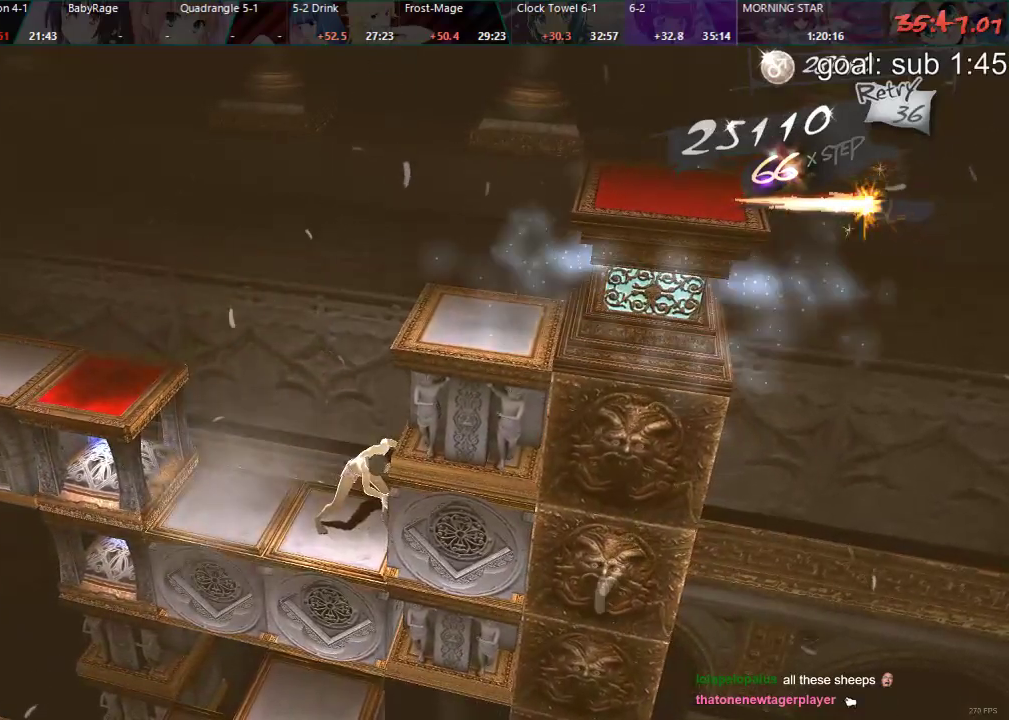
{"buttons": ["DPAD_LEFT"], "left_stick": "center", "right_stick": "center", "events": [[117, "DPAD_RIGHT", "down"], [283, "DPAD_RIGHT", "up"], [400, "CIRCLE", "up"], [417, "DPAD_LEFT", "down"]]}
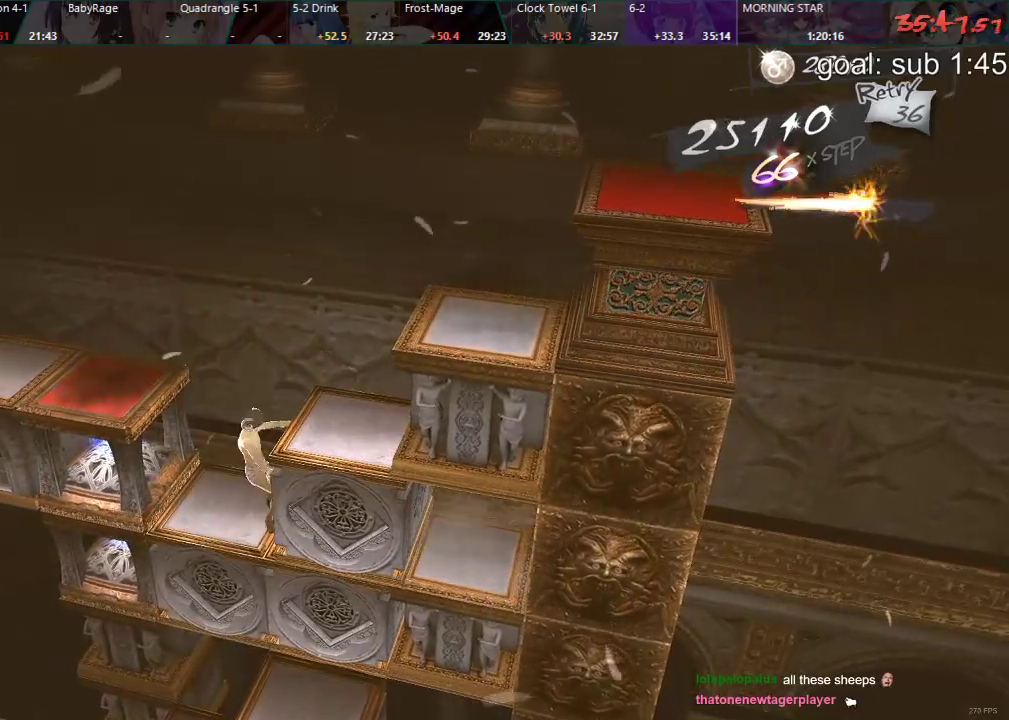
{"buttons": ["DPAD_LEFT"], "left_stick": "center", "right_stick": "center", "events": []}
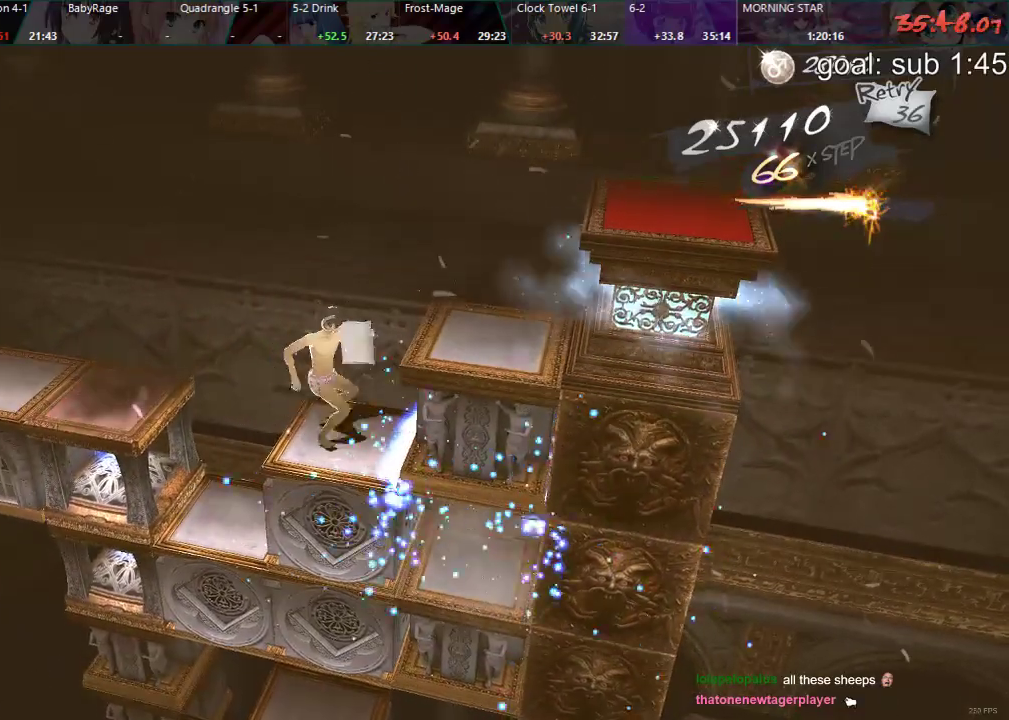
{"buttons": ["DPAD_LEFT"], "left_stick": "center", "right_stick": "center", "events": []}
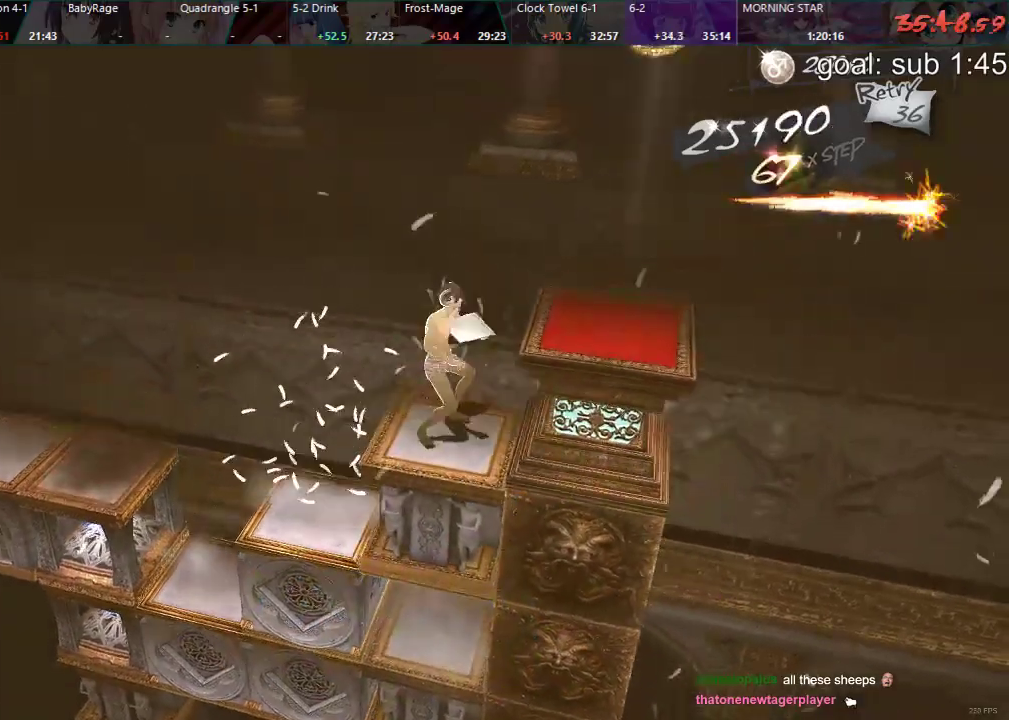
{"buttons": [], "left_stick": "center", "right_stick": "center", "events": [[167, "DPAD_LEFT", "up"]]}
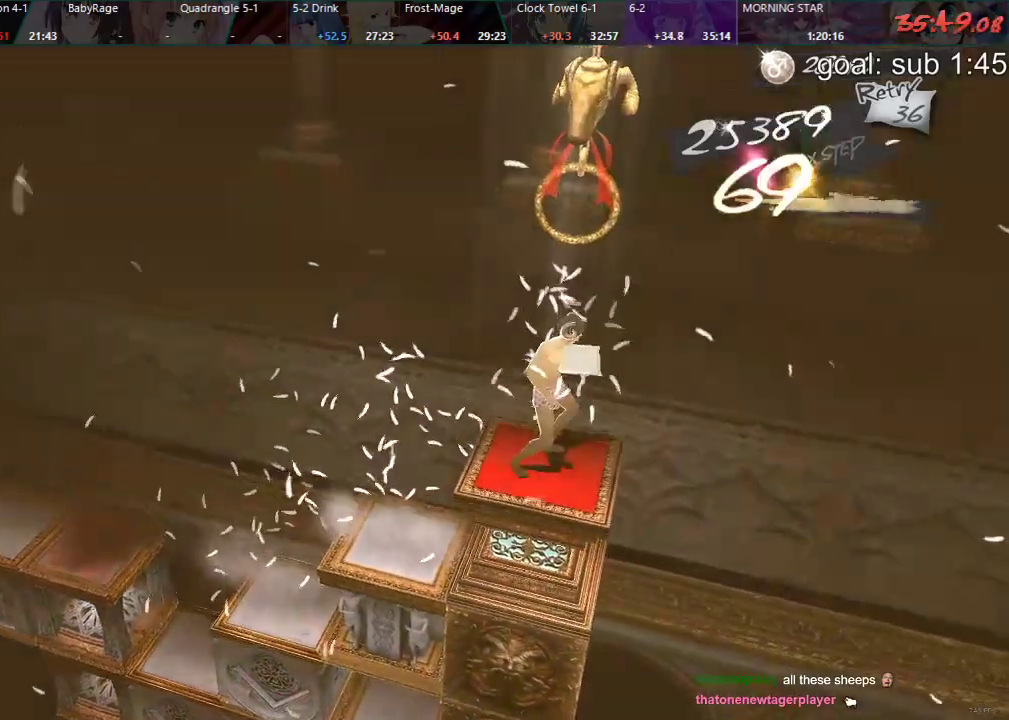
{"buttons": [], "left_stick": "center", "right_stick": "center", "events": [[17, "CIRCLE", "down"], [50, "CIRCLE", "up"], [217, "CIRCLE", "down"], [250, "CIRCLE", "up"], [317, "CIRCLE", "down"], [367, "CIRCLE", "up"], [417, "CIRCLE", "down"], [483, "CIRCLE", "up"]]}
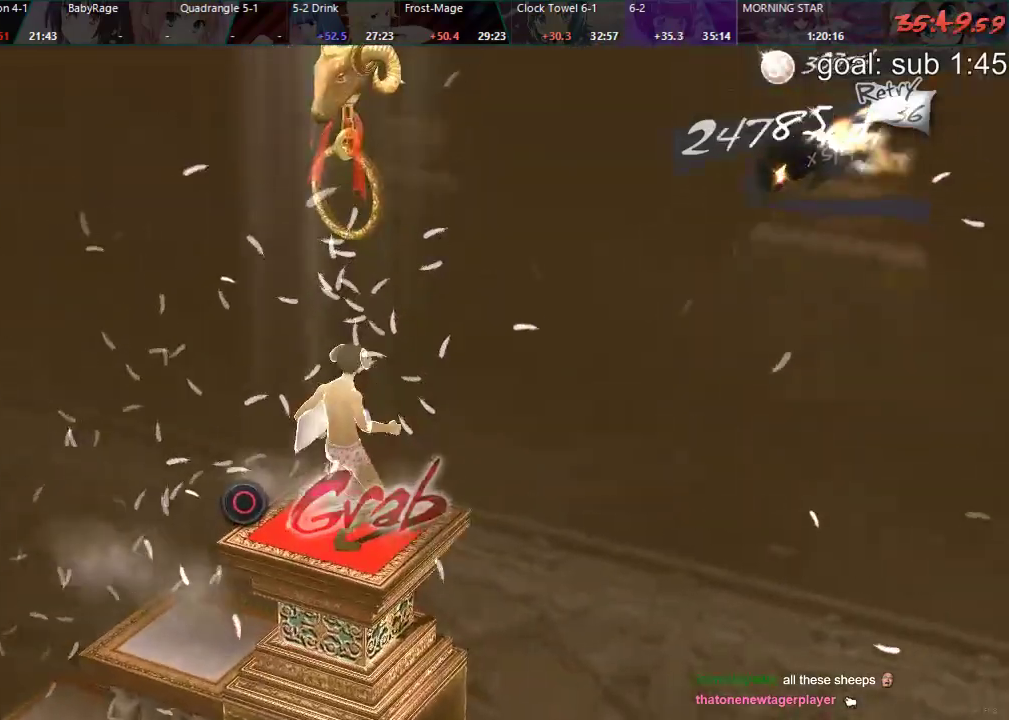
{"buttons": [], "left_stick": "center", "right_stick": "center", "events": [[33, "CIRCLE", "down"], [150, "CIRCLE", "up"]]}